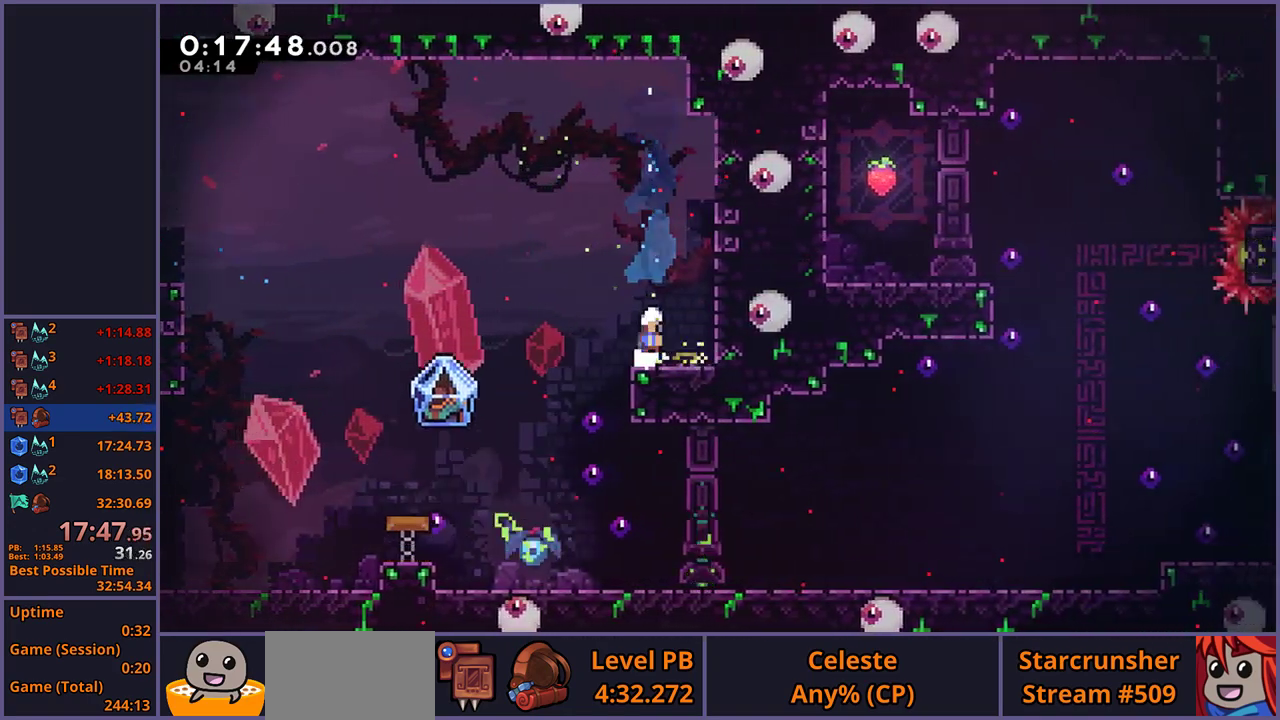
Gameplay with a controller (PlayStation layout); each line is a JSON object with the inputs held at the frame after it. "events" lists button and stick changes between this image and that frame as [ms after this image, input, new state], when the widget could be followed in between. Not read: L1 L2 R1.
{"buttons": [], "left_stick": "left", "right_stick": "center", "events": [[17, "CROSS", "down"], [83, "left_stick", "left"], [183, "CROSS", "up"]]}
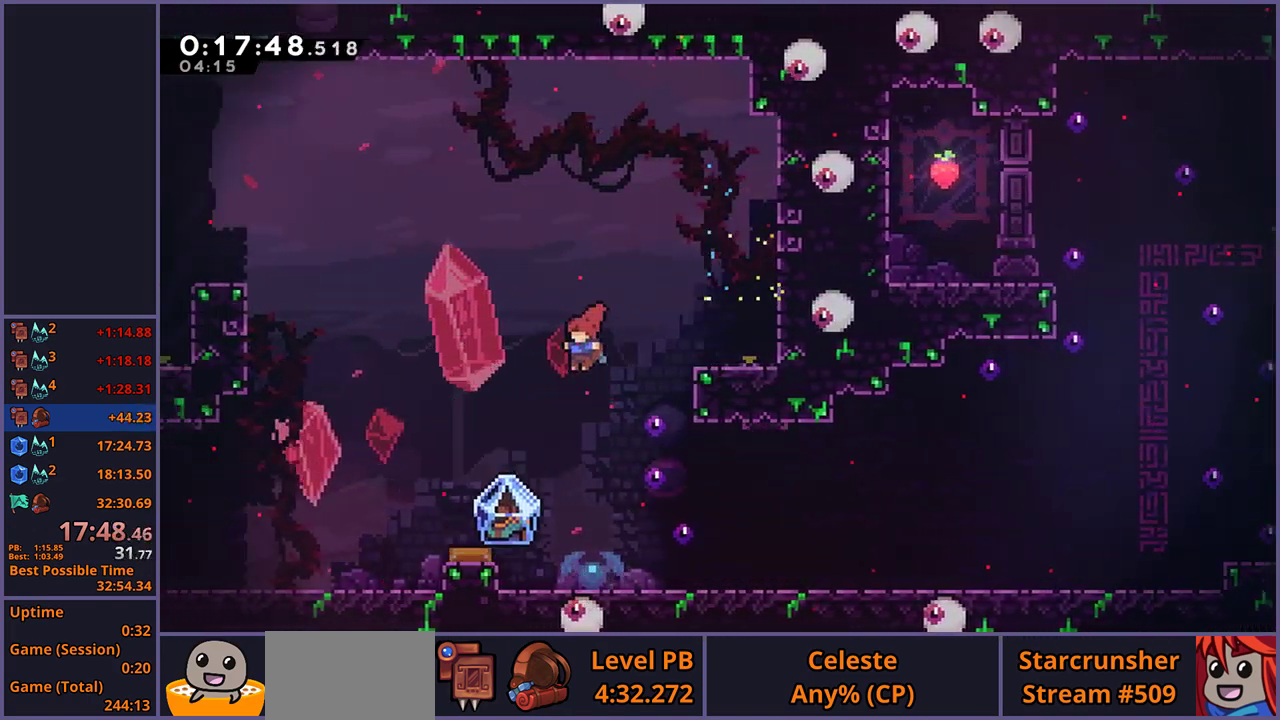
{"buttons": [], "left_stick": "left", "right_stick": "center", "events": [[267, "left_stick", "center"], [383, "left_stick", "left"]]}
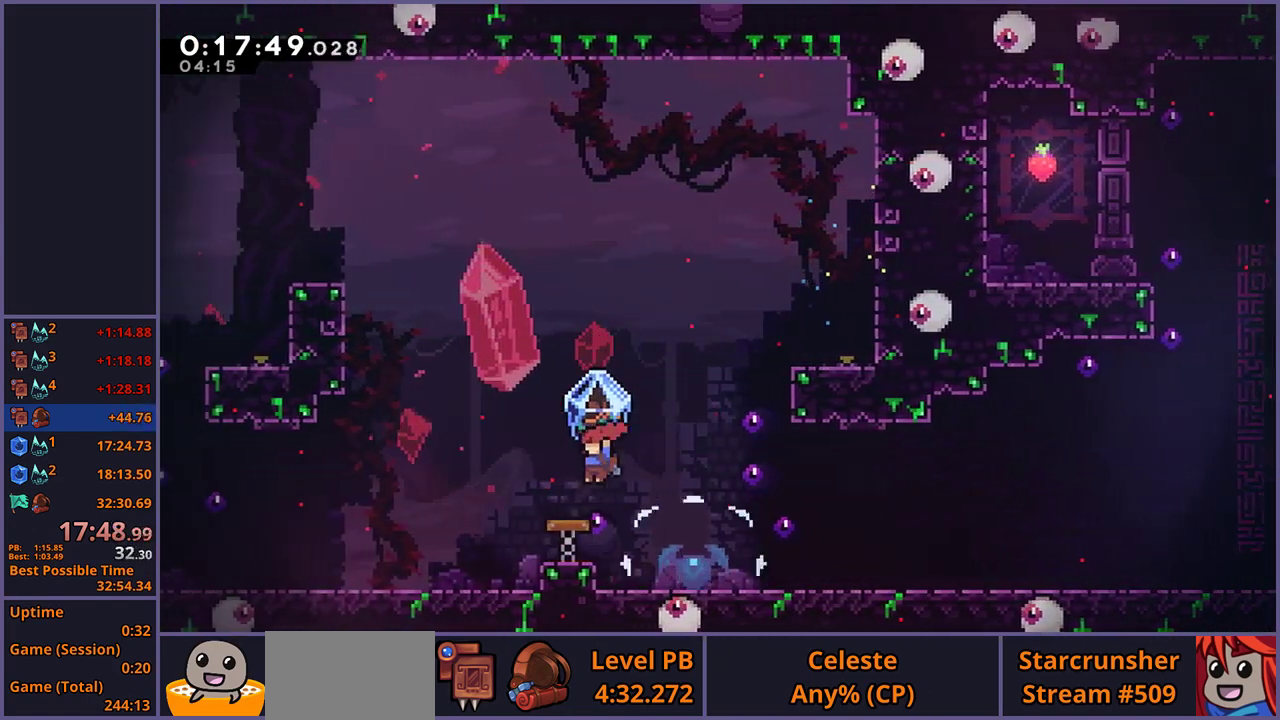
{"buttons": [], "left_stick": "right", "right_stick": "center", "events": [[83, "left_stick", "center"], [200, "left_stick", "right"]]}
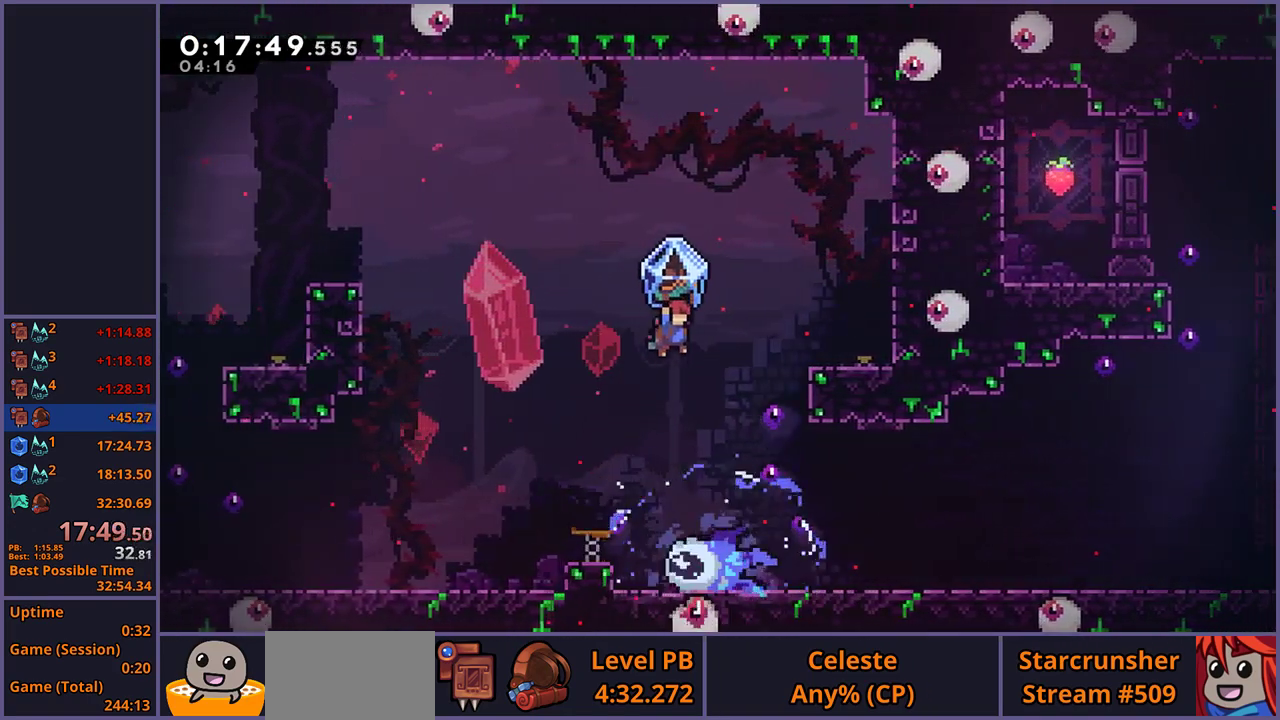
{"buttons": [], "left_stick": "right", "right_stick": "center", "events": [[150, "left_stick", "center"], [483, "left_stick", "right"]]}
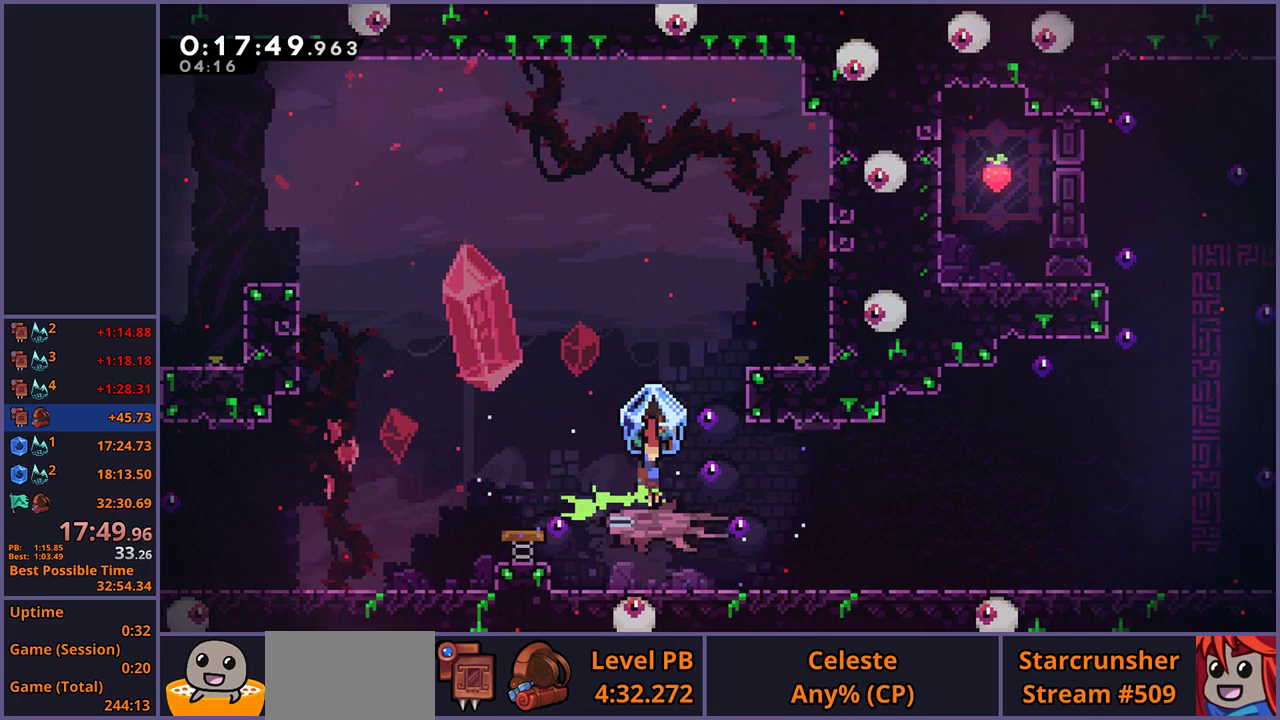
{"buttons": [], "left_stick": "right", "right_stick": "center", "events": [[133, "left_stick", "center"], [333, "left_stick", "right"]]}
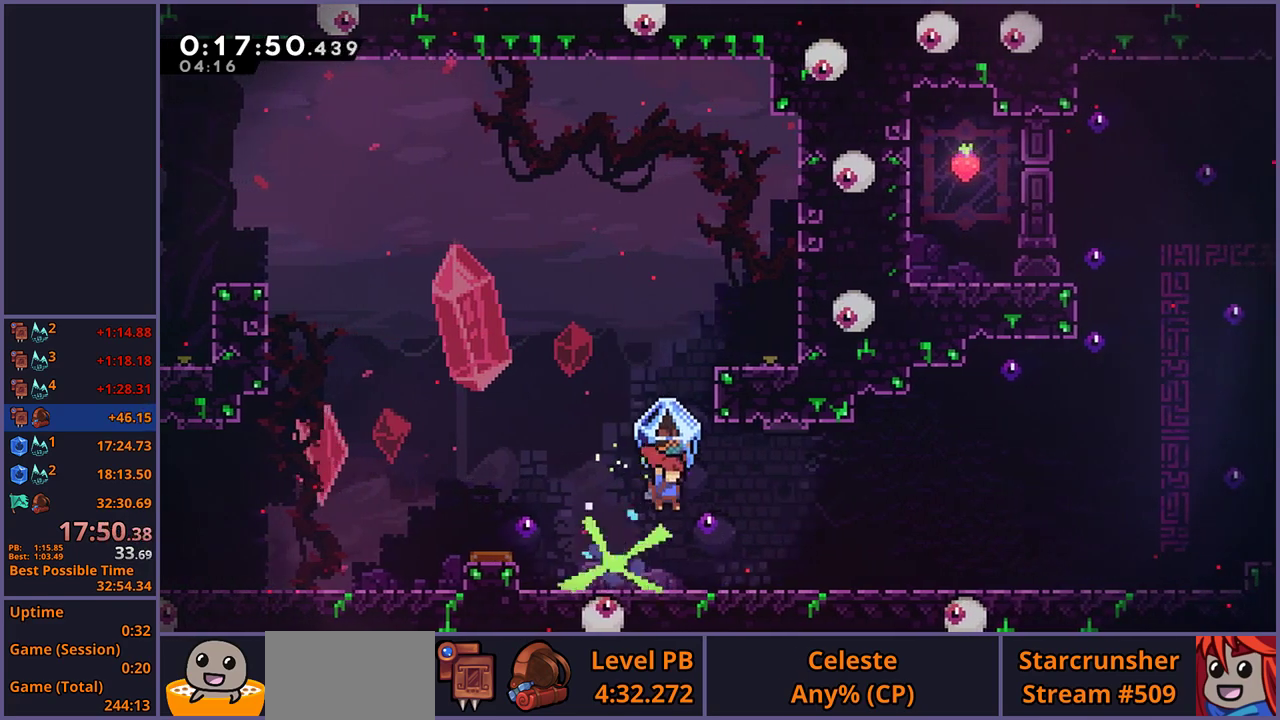
{"buttons": [], "left_stick": "down-right", "right_stick": "center", "events": [[217, "left_stick", "center"], [300, "CROSS", "down"], [317, "left_stick", "left"], [450, "CROSS", "up"], [450, "left_stick", "down-right"]]}
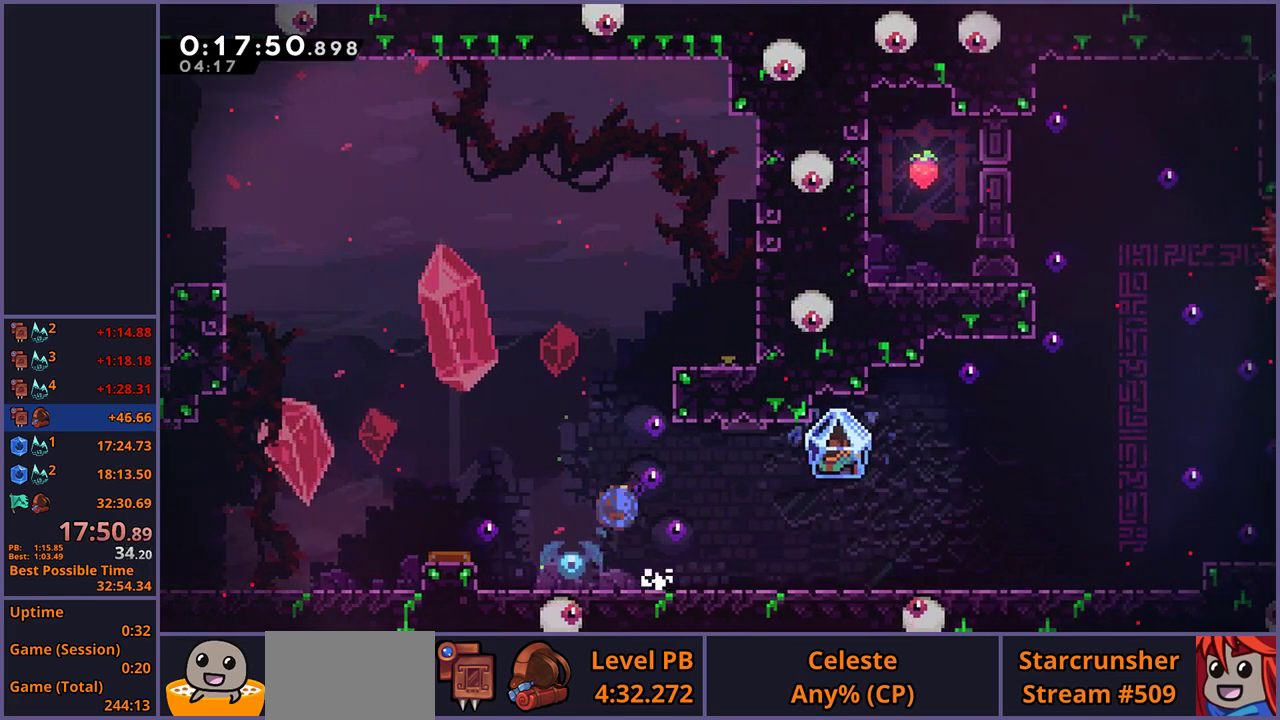
{"buttons": [], "left_stick": "right", "right_stick": "center", "events": [[100, "CROSS", "down"], [250, "CROSS", "up"], [267, "left_stick", "up-left"], [483, "left_stick", "right"]]}
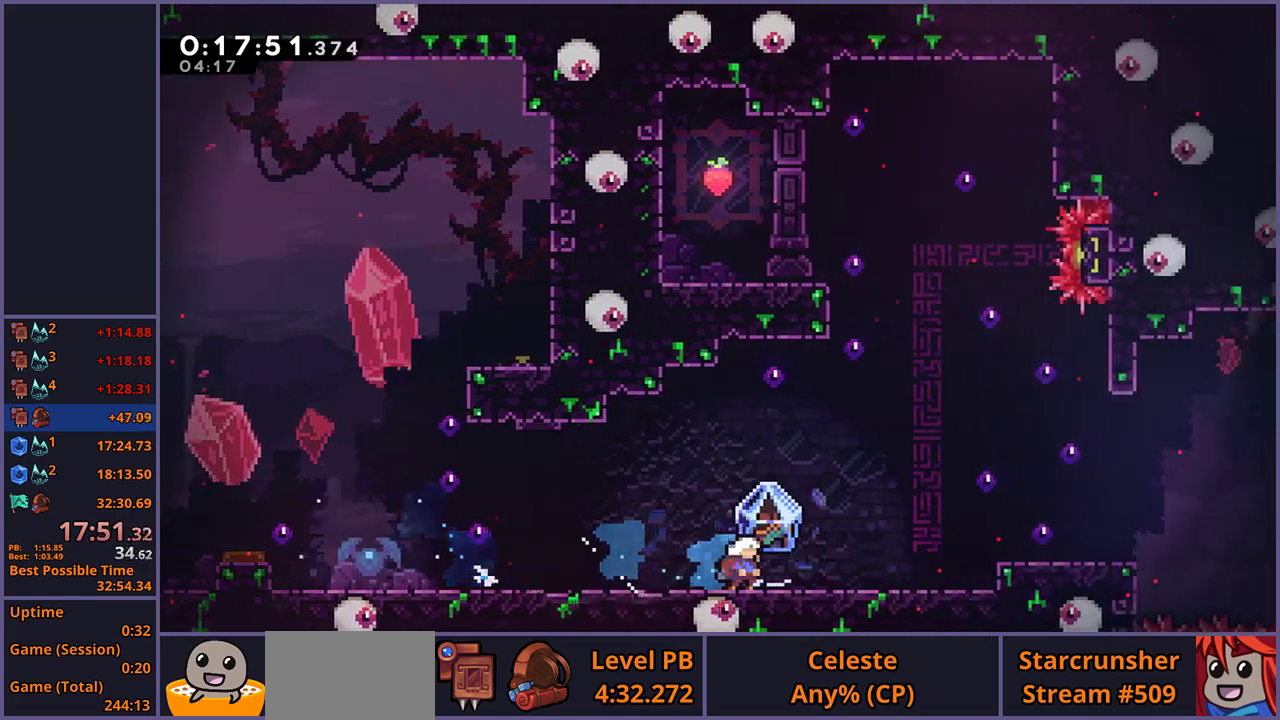
{"buttons": ["CROSS"], "left_stick": "right", "right_stick": "center", "events": [[233, "CROSS", "down"]]}
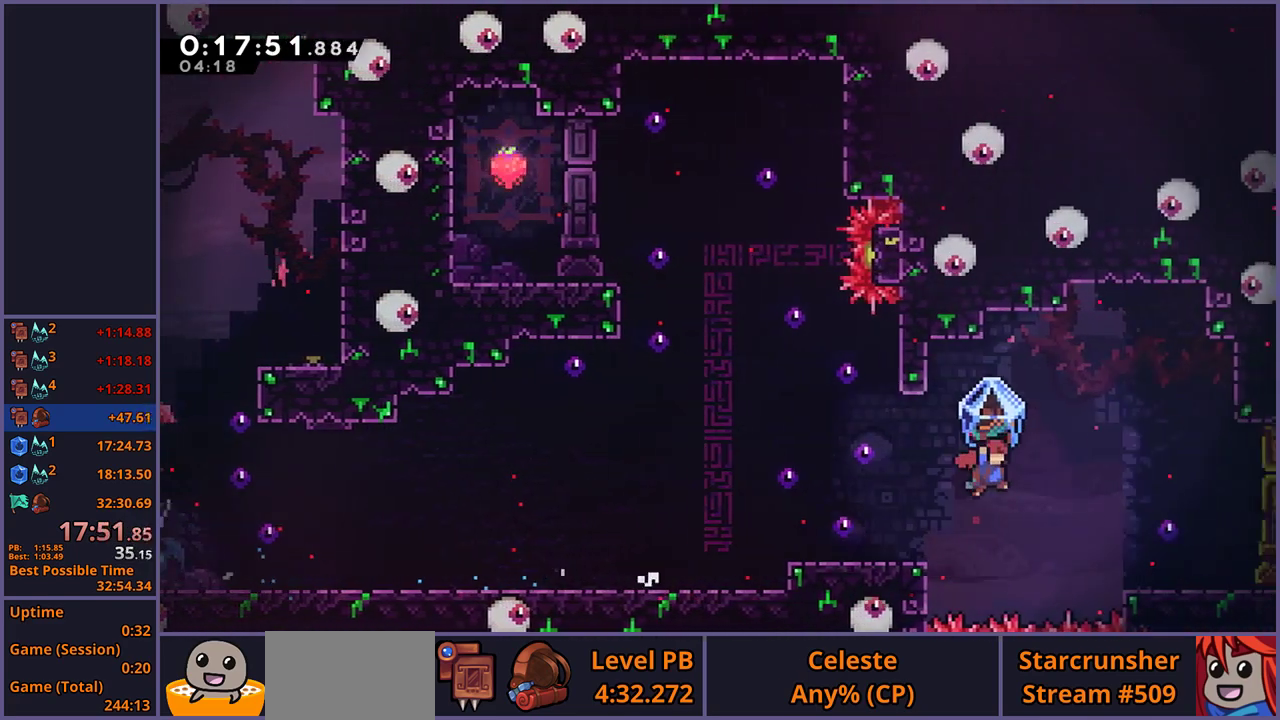
{"buttons": ["CROSS"], "left_stick": "right", "right_stick": "center", "events": [[50, "CROSS", "up"], [300, "CROSS", "down"]]}
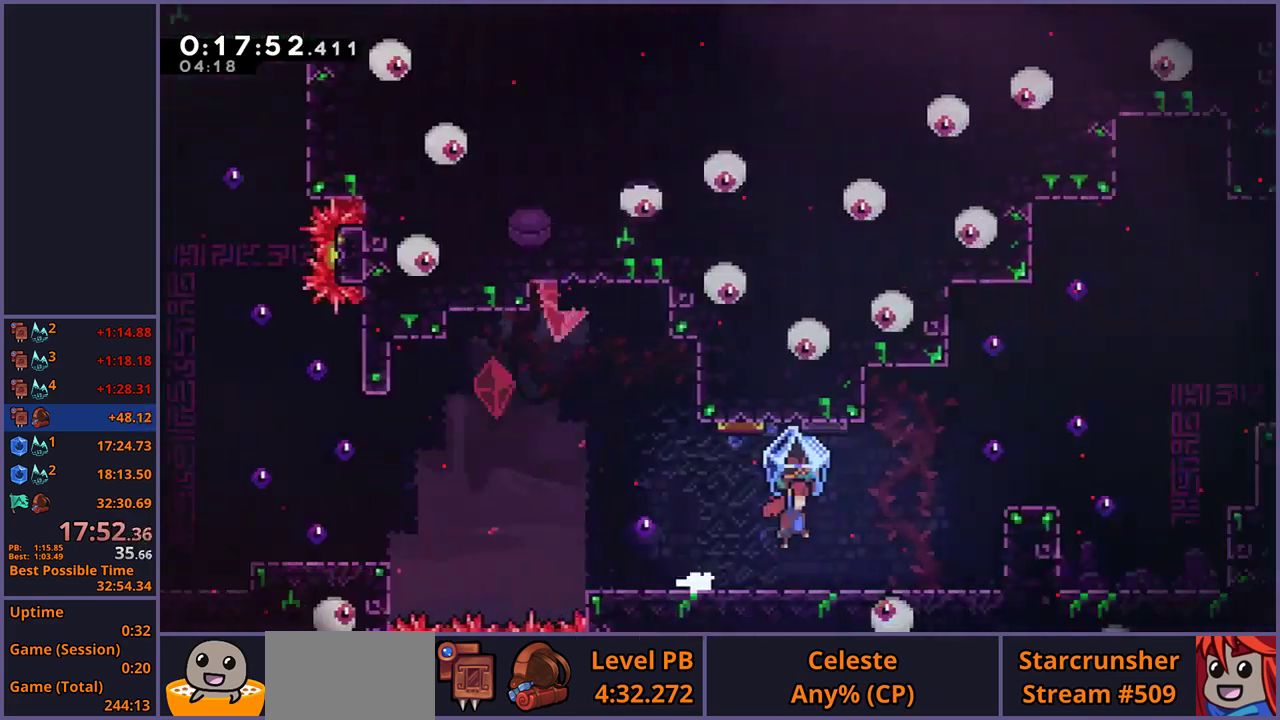
{"buttons": ["CROSS"], "left_stick": "right", "right_stick": "center", "events": []}
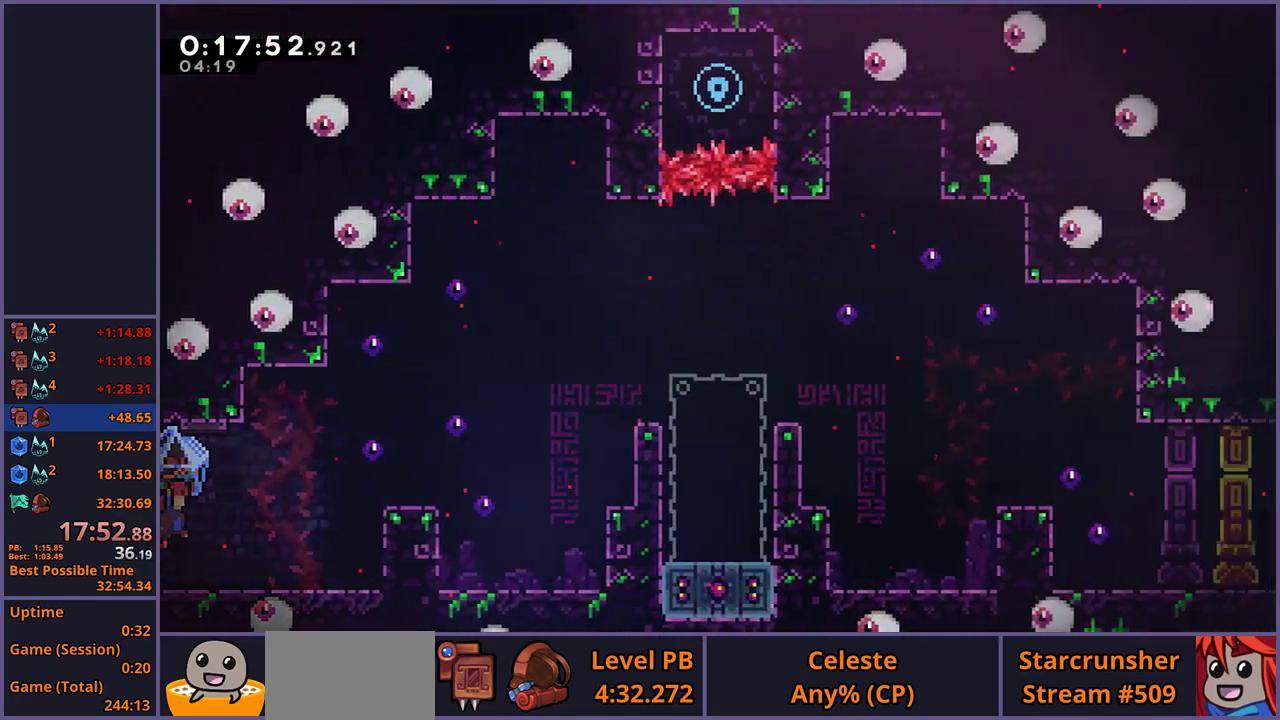
{"buttons": [], "left_stick": "right", "right_stick": "center", "events": [[333, "CROSS", "up"]]}
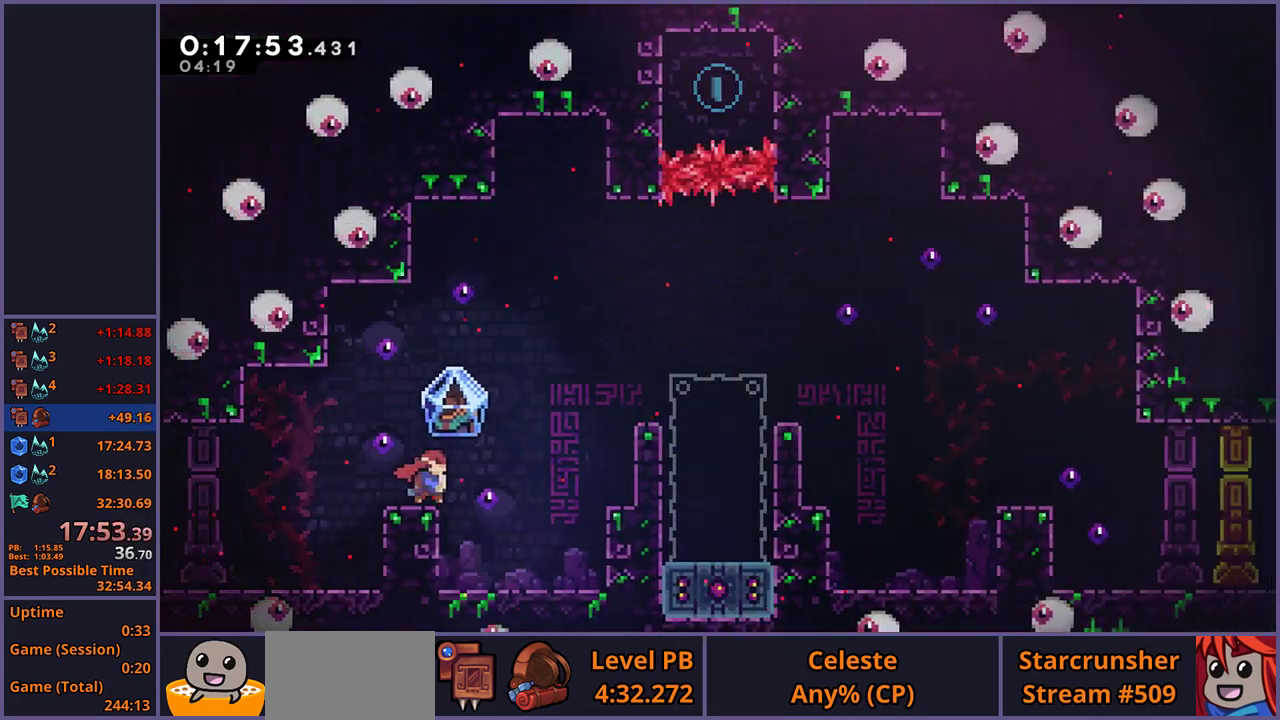
{"buttons": [], "left_stick": "up-right", "right_stick": "center", "events": [[17, "left_stick", "up-right"], [133, "CROSS", "down"], [267, "CROSS", "up"]]}
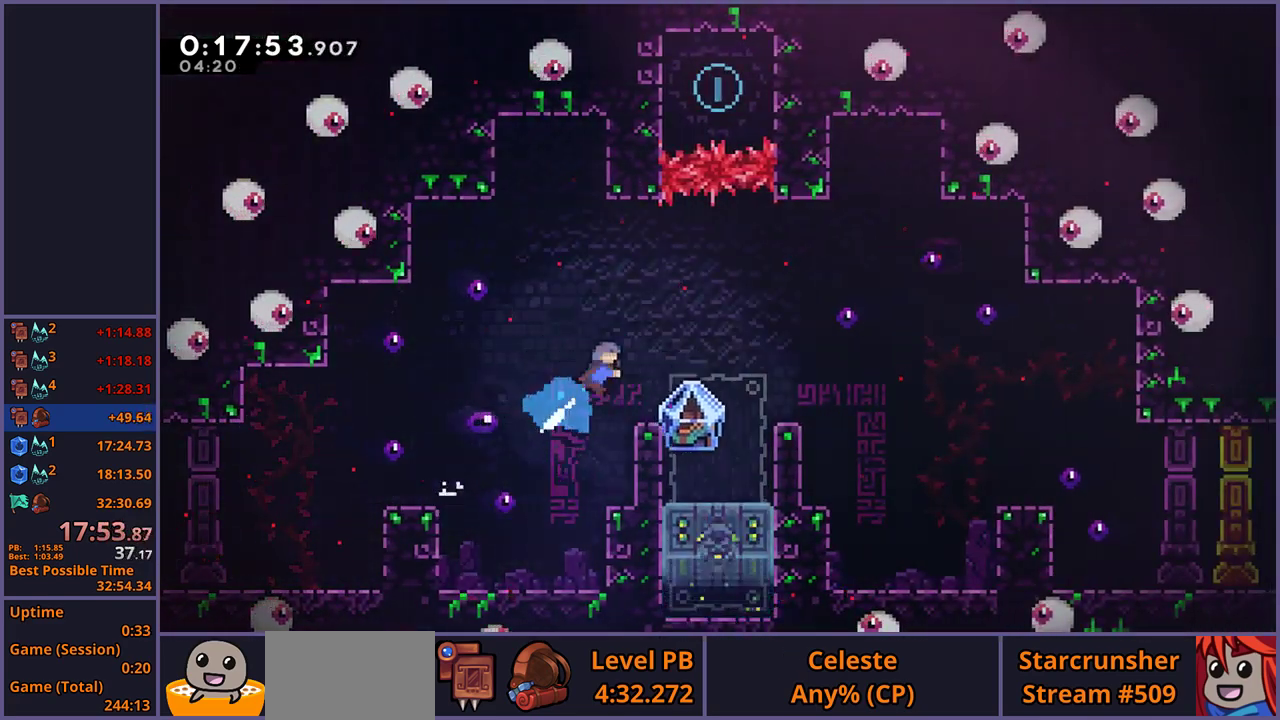
{"buttons": [], "left_stick": "left", "right_stick": "center", "events": [[100, "left_stick", "center"], [450, "left_stick", "left"]]}
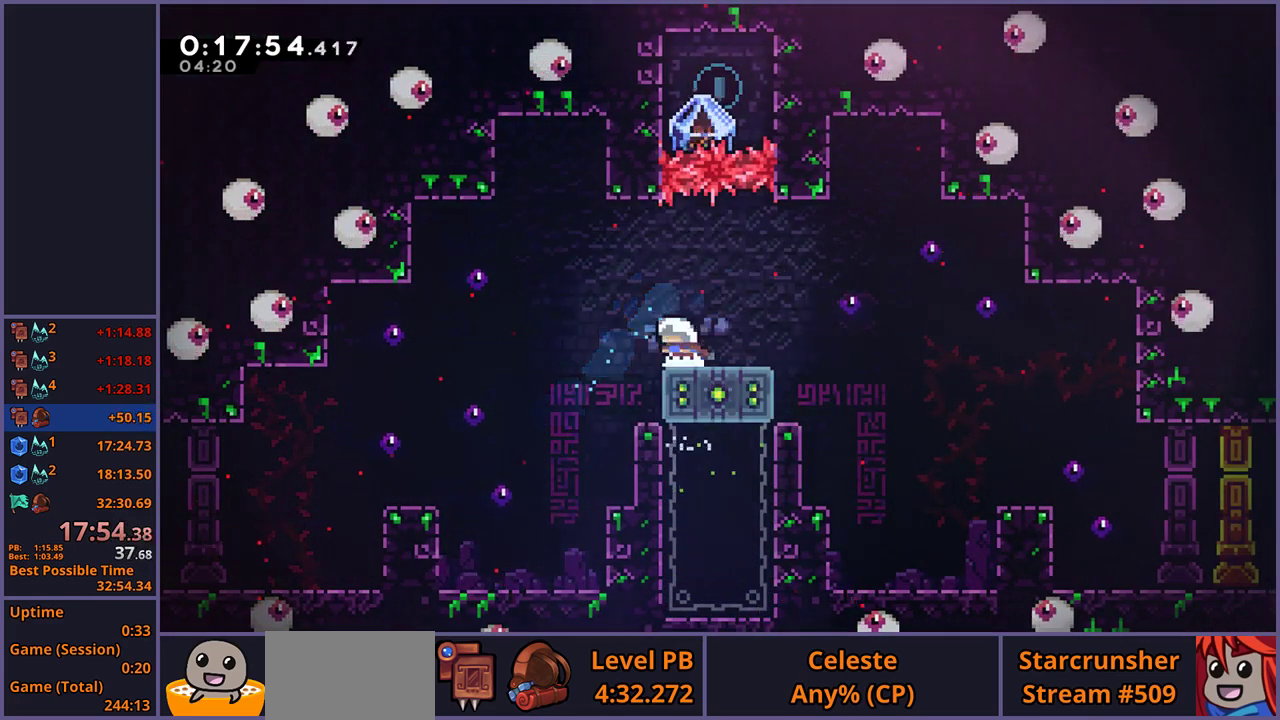
{"buttons": [], "left_stick": "center", "right_stick": "center", "events": [[50, "left_stick", "center"]]}
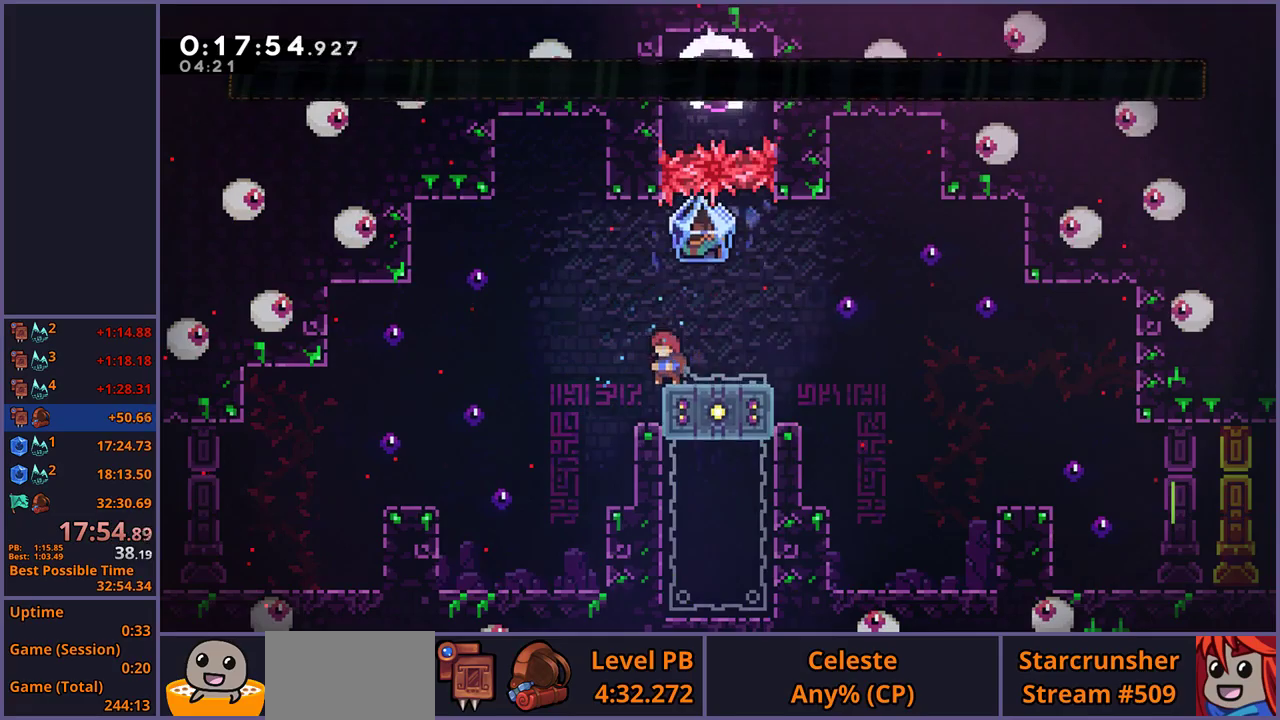
{"buttons": [], "left_stick": "down-right", "right_stick": "center", "events": [[33, "left_stick", "down-right"], [133, "CROSS", "down"], [200, "CROSS", "up"]]}
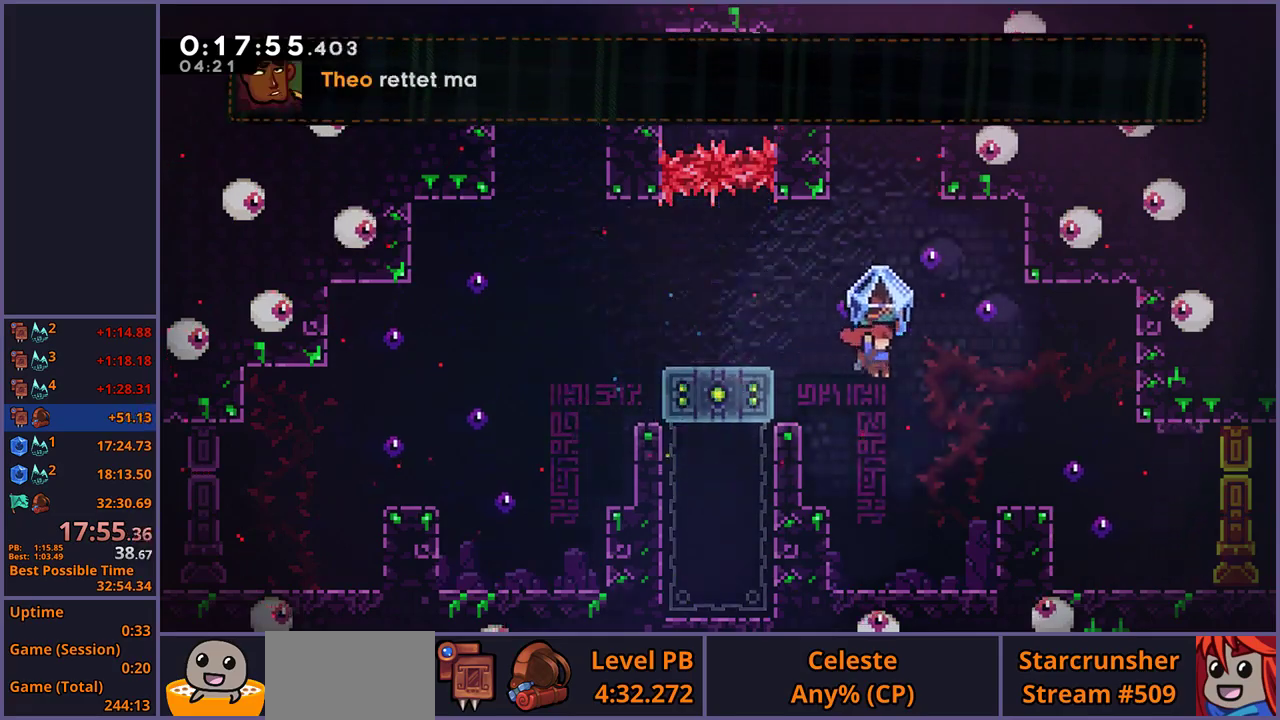
{"buttons": [], "left_stick": "down-right", "right_stick": "center", "events": [[350, "left_stick", "center"], [483, "left_stick", "down-right"]]}
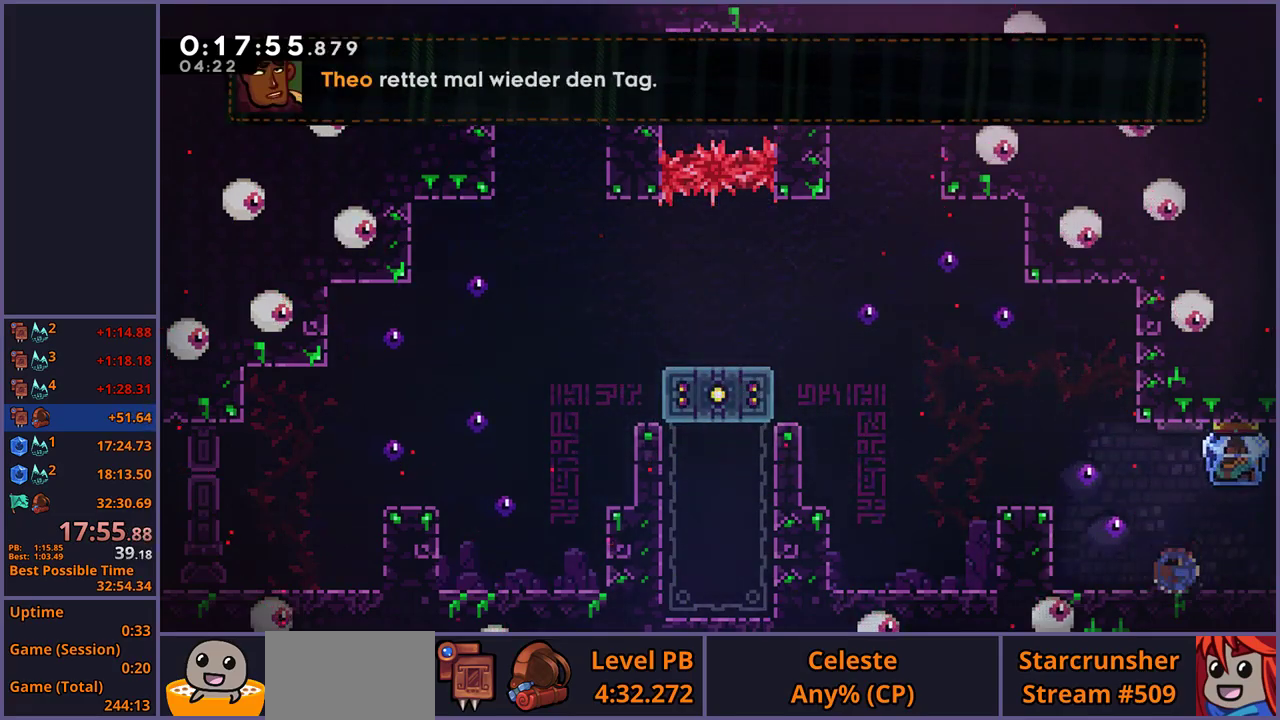
{"buttons": [], "left_stick": "right", "right_stick": "center", "events": [[267, "left_stick", "right"]]}
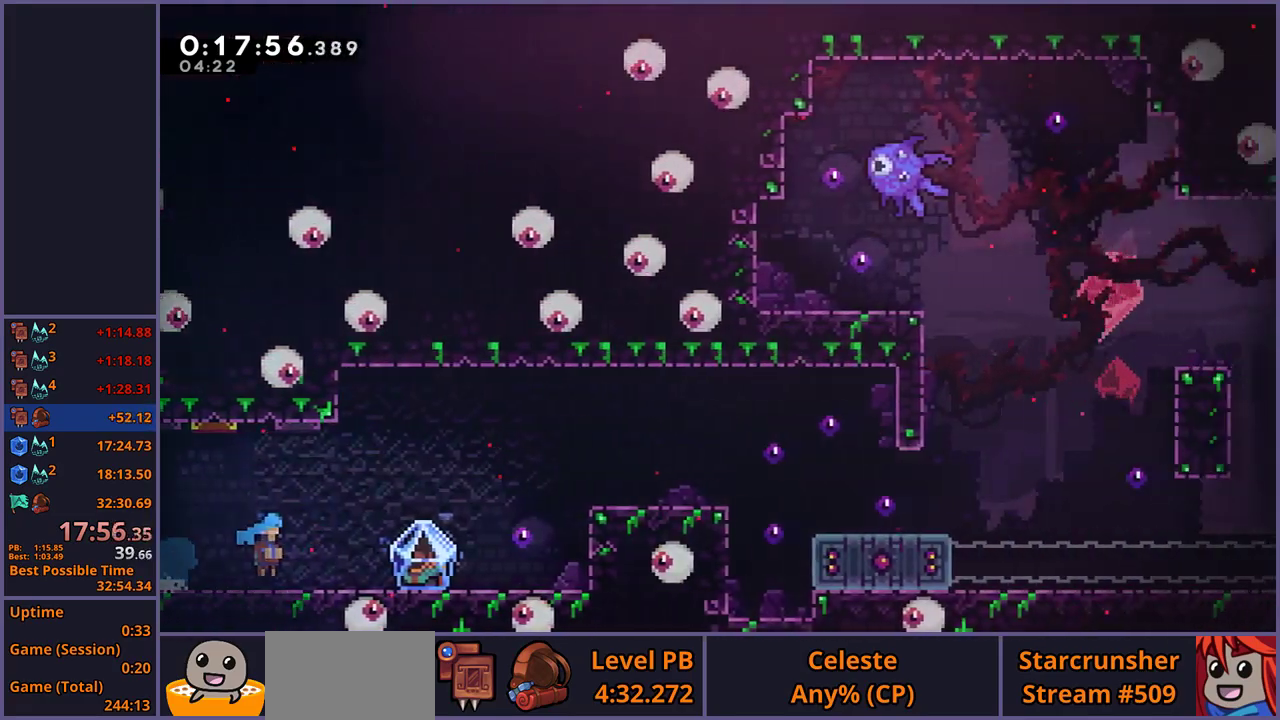
{"buttons": [], "left_stick": "right", "right_stick": "center", "events": []}
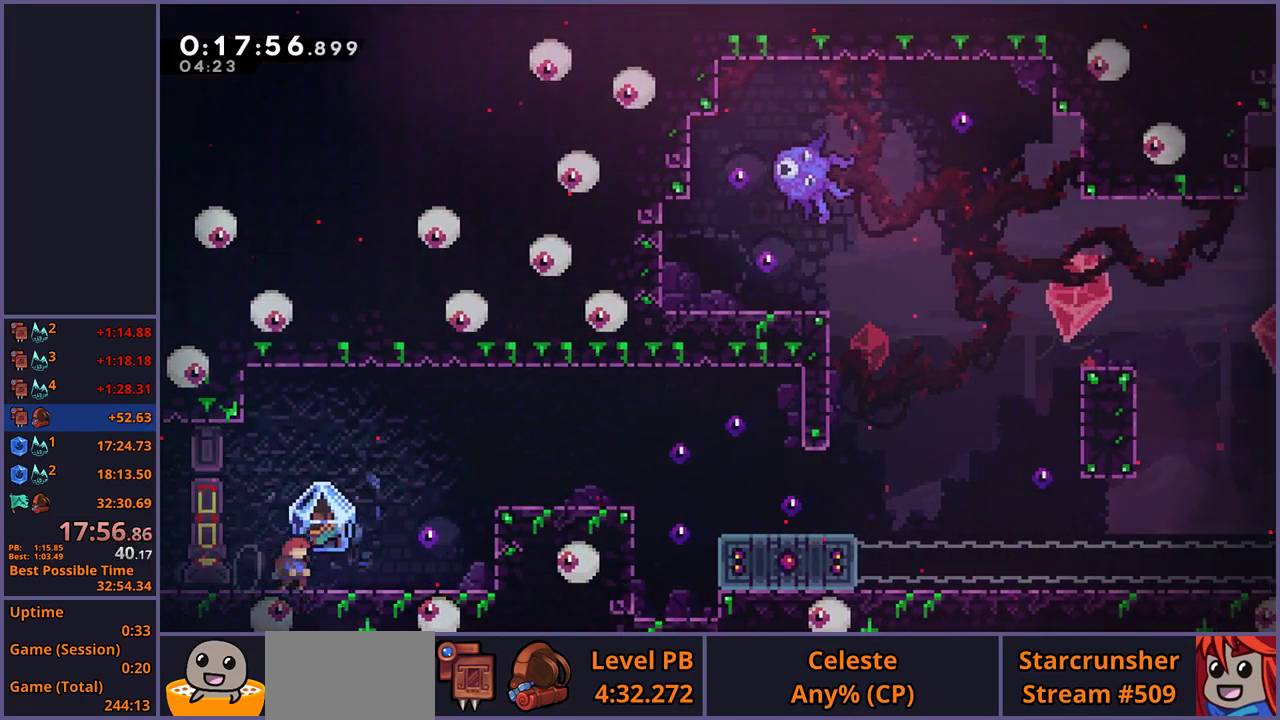
{"buttons": ["CROSS"], "left_stick": "right", "right_stick": "center", "events": [[350, "CROSS", "down"]]}
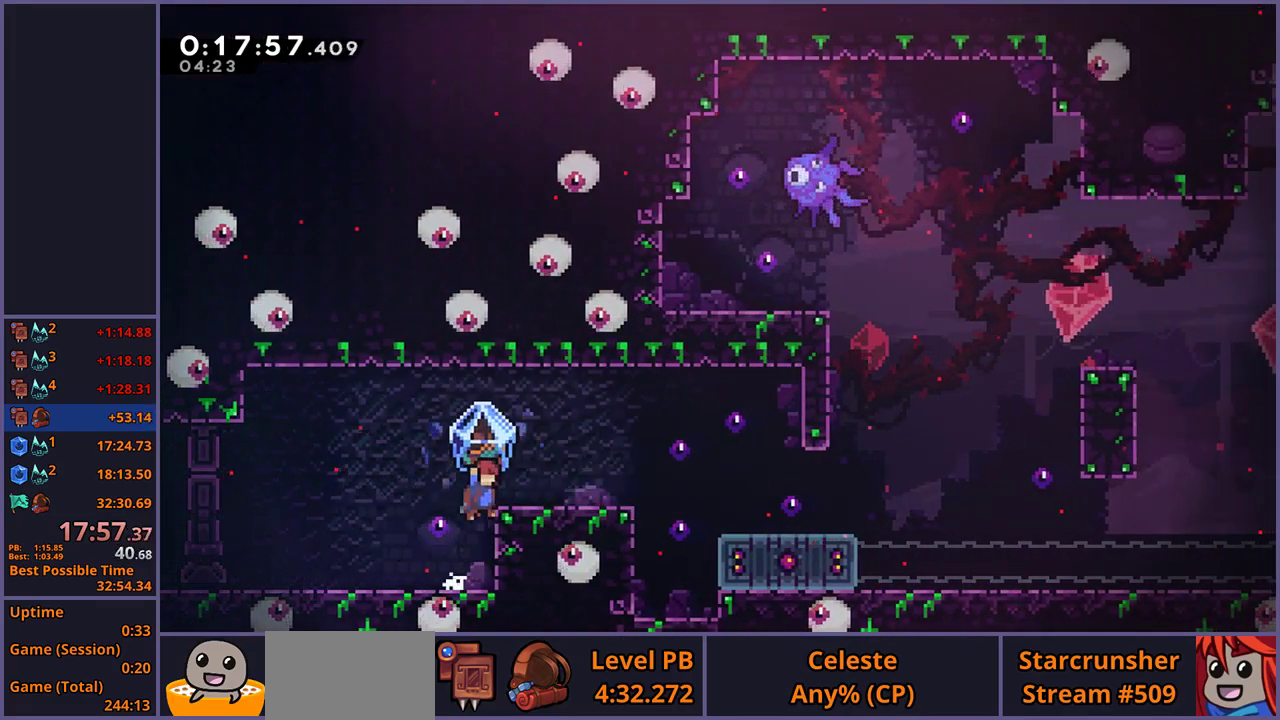
{"buttons": [], "left_stick": "right", "right_stick": "center", "events": [[133, "CROSS", "up"]]}
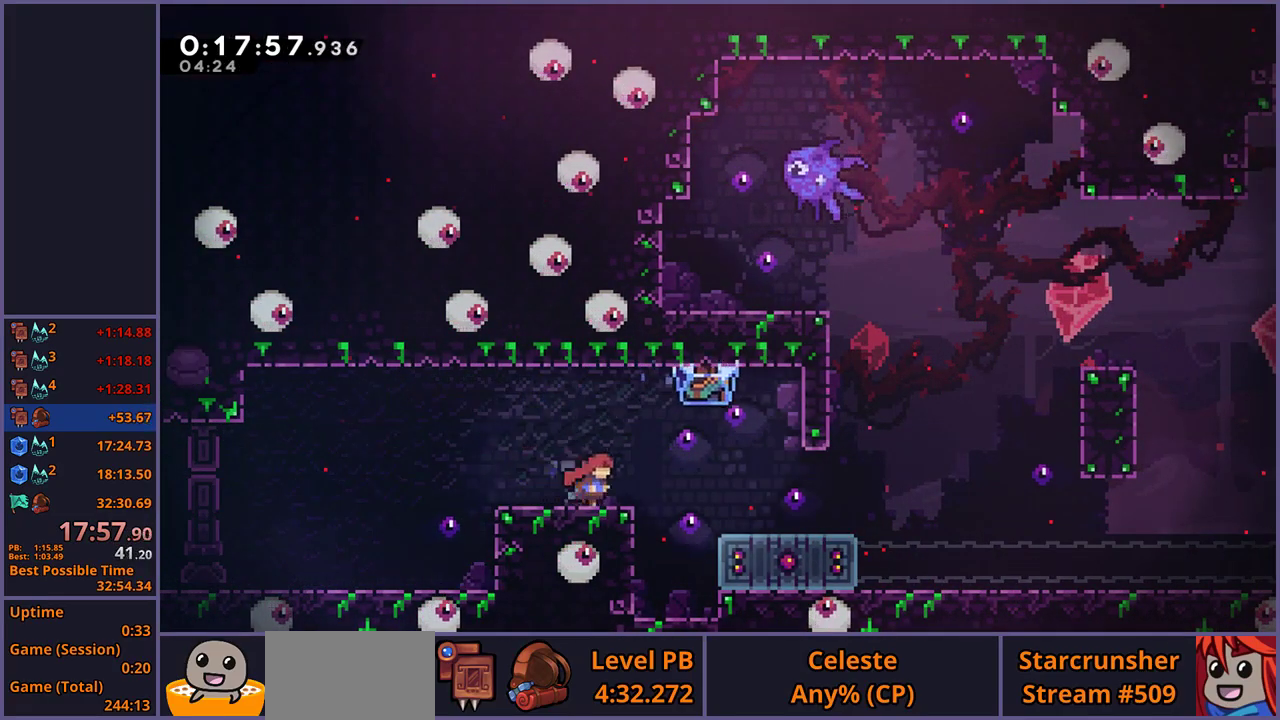
{"buttons": ["CROSS"], "left_stick": "down-right", "right_stick": "center", "events": [[33, "CROSS", "down"], [50, "left_stick", "down-right"], [100, "CROSS", "up"], [483, "CROSS", "down"]]}
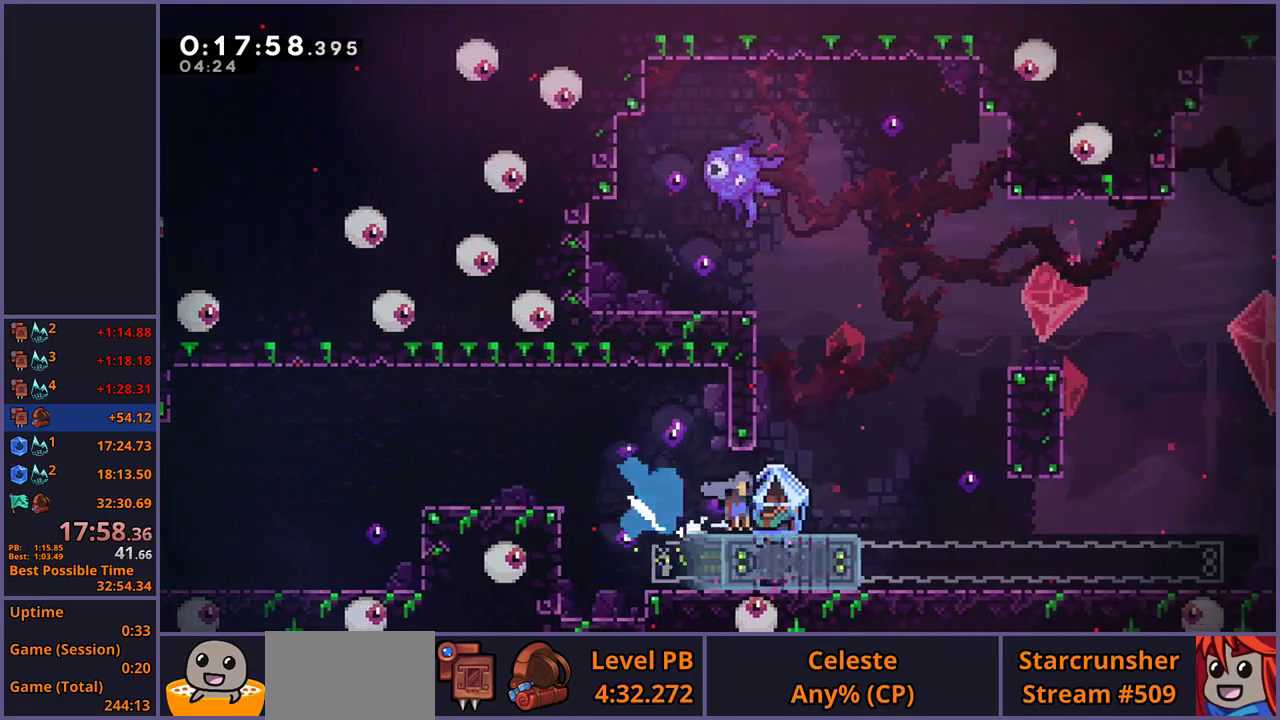
{"buttons": ["CROSS"], "left_stick": "right", "right_stick": "center", "events": [[50, "CROSS", "up"], [50, "left_stick", "right"], [400, "CROSS", "down"]]}
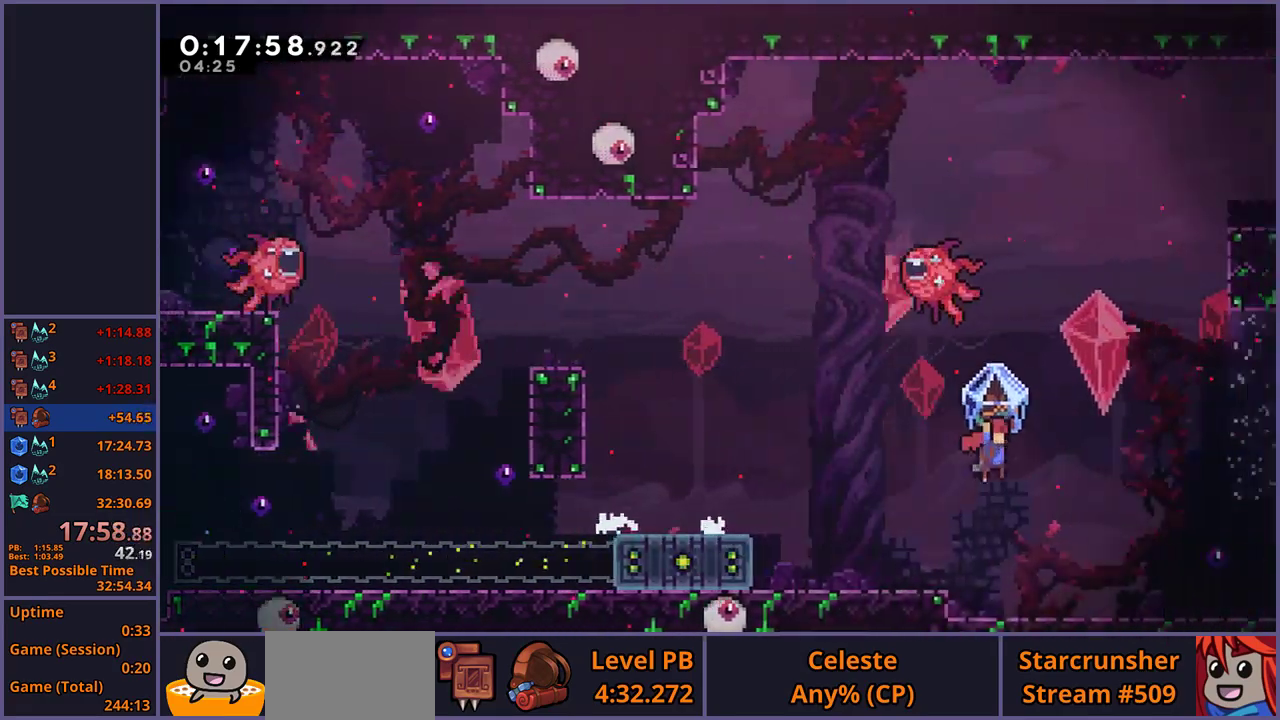
{"buttons": [], "left_stick": "right", "right_stick": "center", "events": [[483, "CROSS", "up"]]}
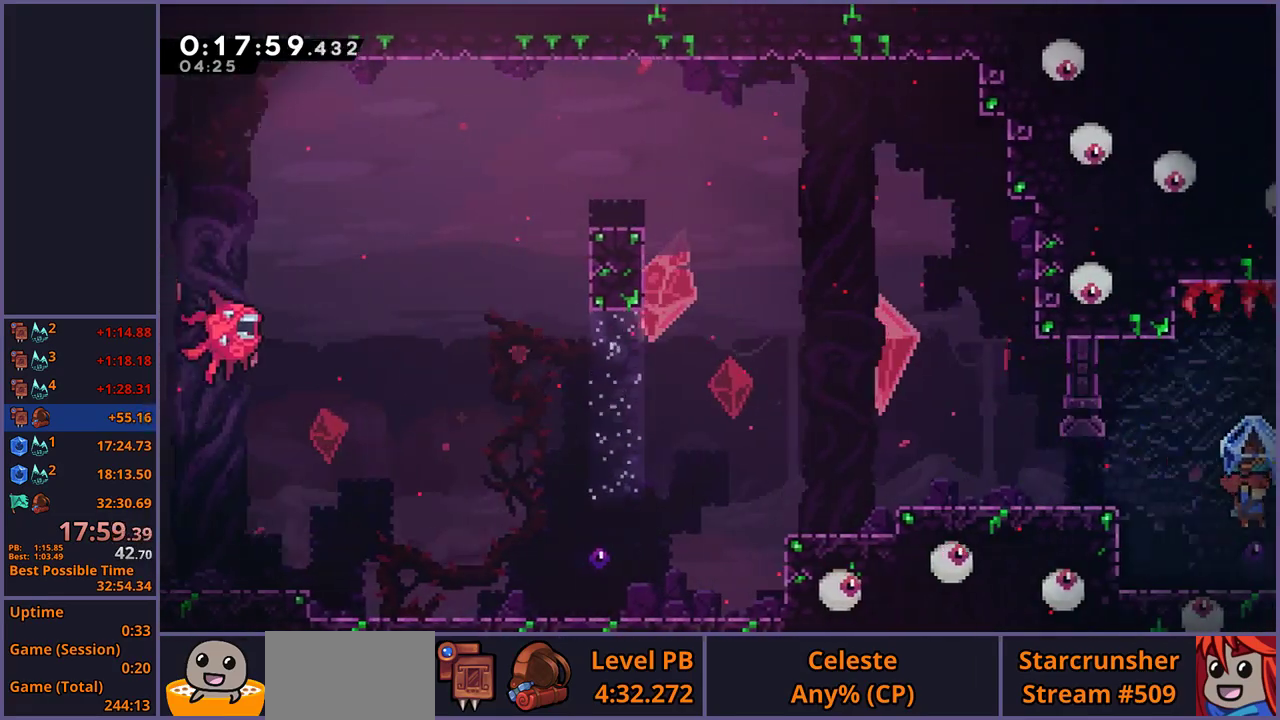
{"buttons": [], "left_stick": "center", "right_stick": "center", "events": [[100, "left_stick", "center"]]}
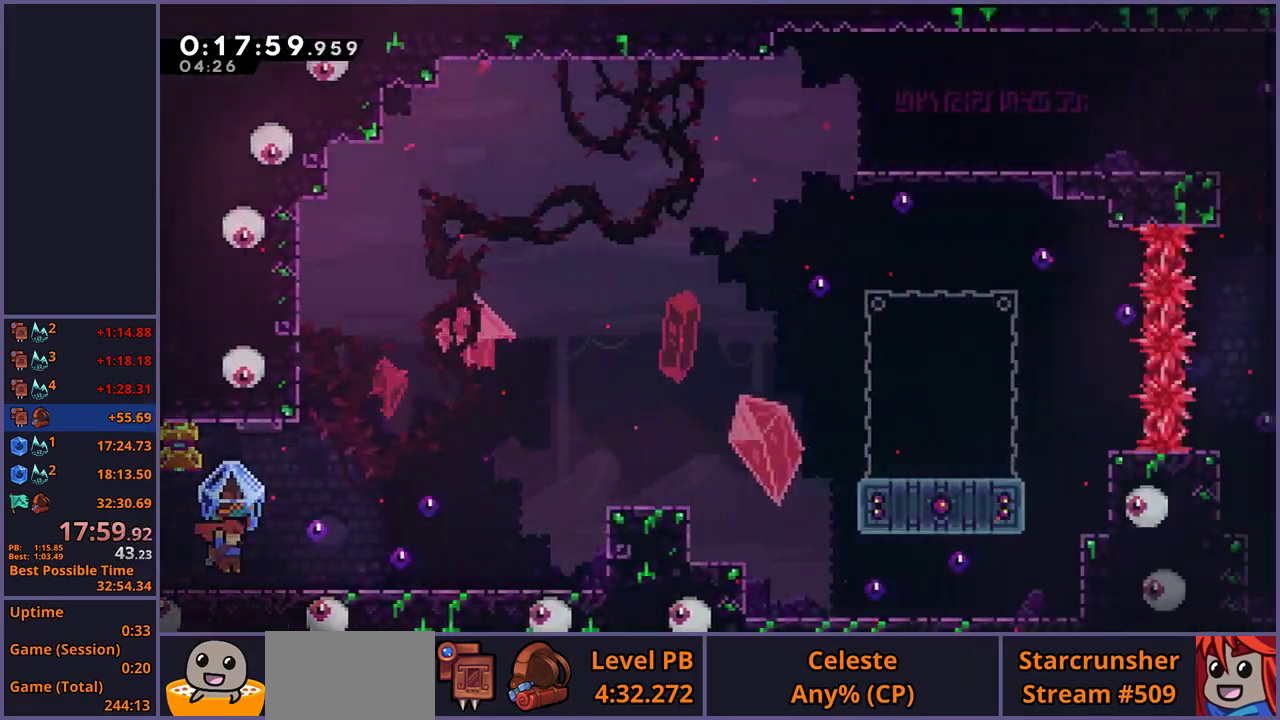
{"buttons": ["CROSS"], "left_stick": "center", "right_stick": "center", "events": [[300, "CROSS", "down"]]}